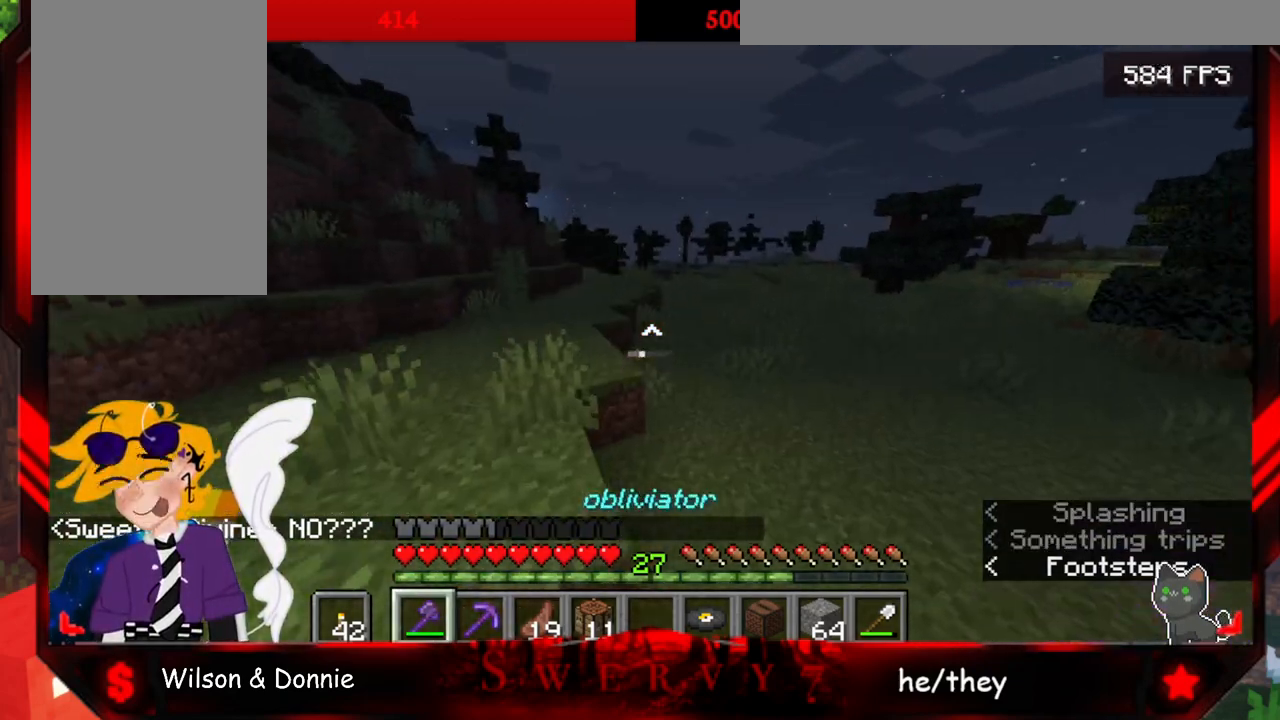
Gameplay with keyboard and mouse; each line is a JSON object with the keys and mouse buttons held at the frame after it. "events" lists presses ("down") and releases ("up") of "a", "d", "s", "space", "w", "mouse_left" and "mouse_right" between this image and that frame as [ms after this image, input, new state], when the widget could be followed in between. "mouse_left", "mouse_right" = the "left", "right" buttons of the "mouse" list. No other keys are recorded. Fast repeated clicks can show as one long hold. Mouse movement is not recorded.
{"keys": ["space", "w"], "mouse": [], "events": []}
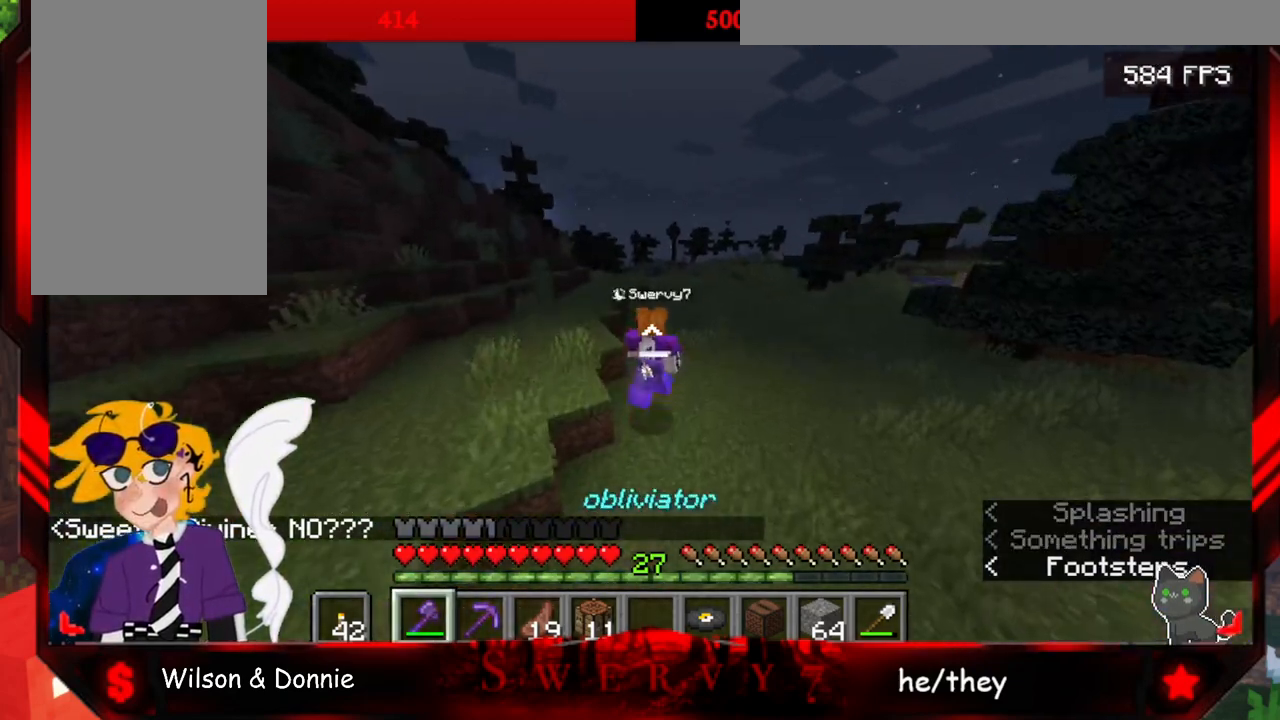
{"keys": ["space", "w"], "mouse": [], "events": []}
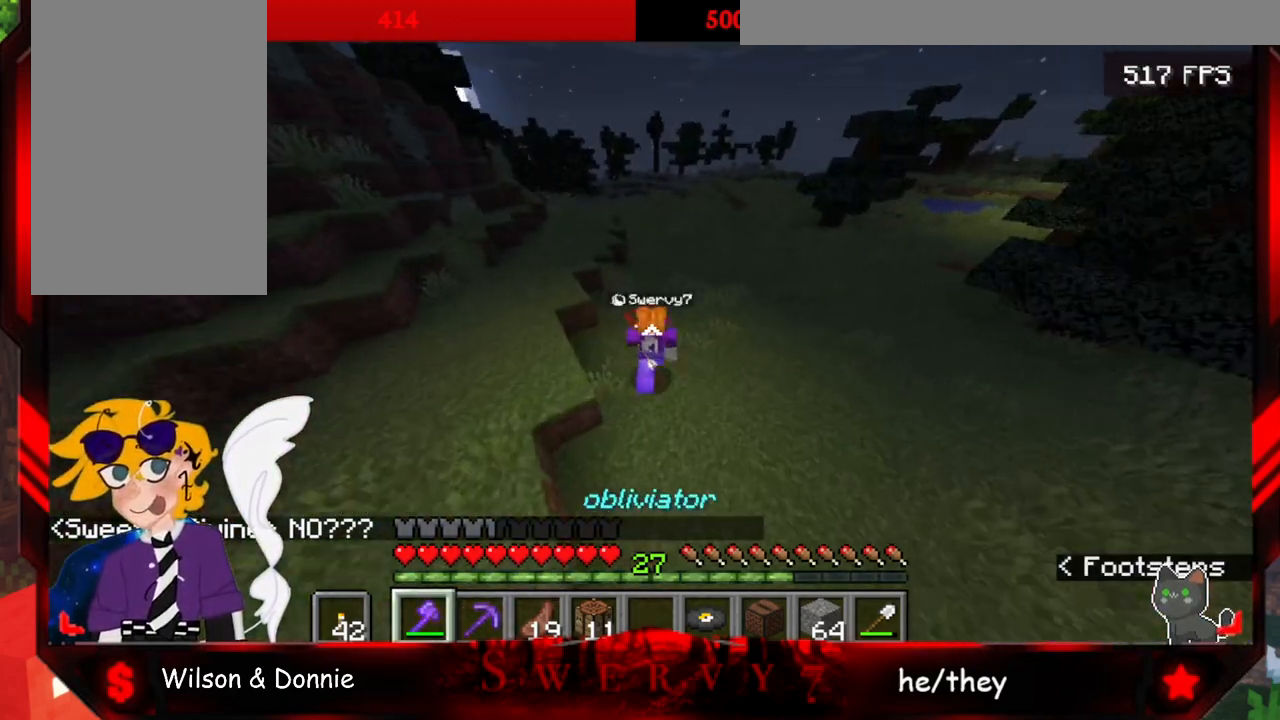
{"keys": ["space", "w"], "mouse": [], "events": [[183, "a", "down"], [433, "a", "up"]]}
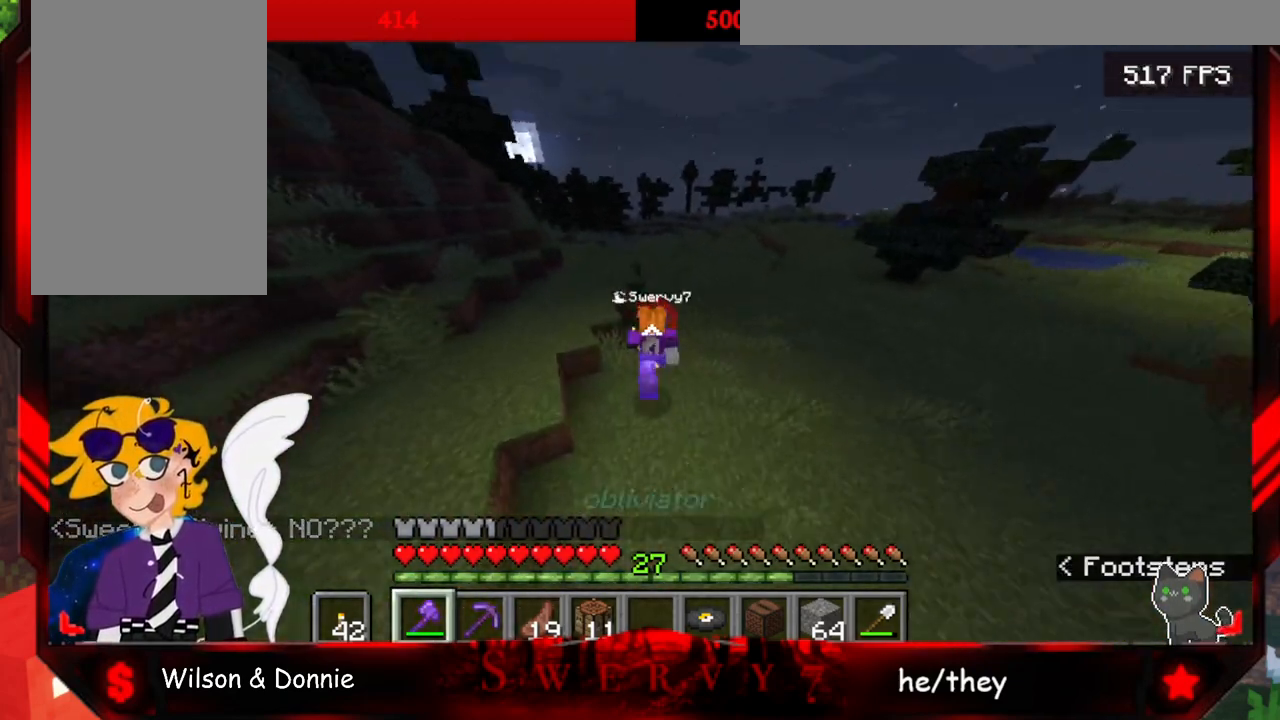
{"keys": ["space", "w"], "mouse": [], "events": []}
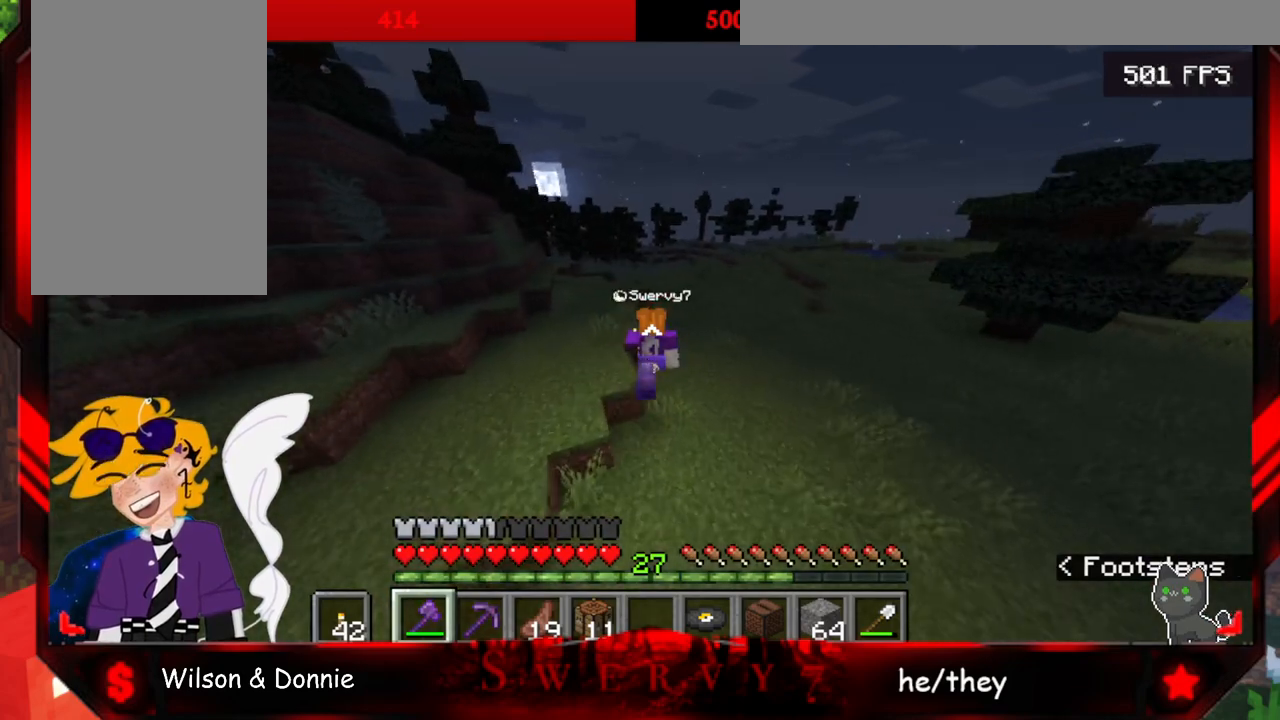
{"keys": ["space", "w"], "mouse": [], "events": []}
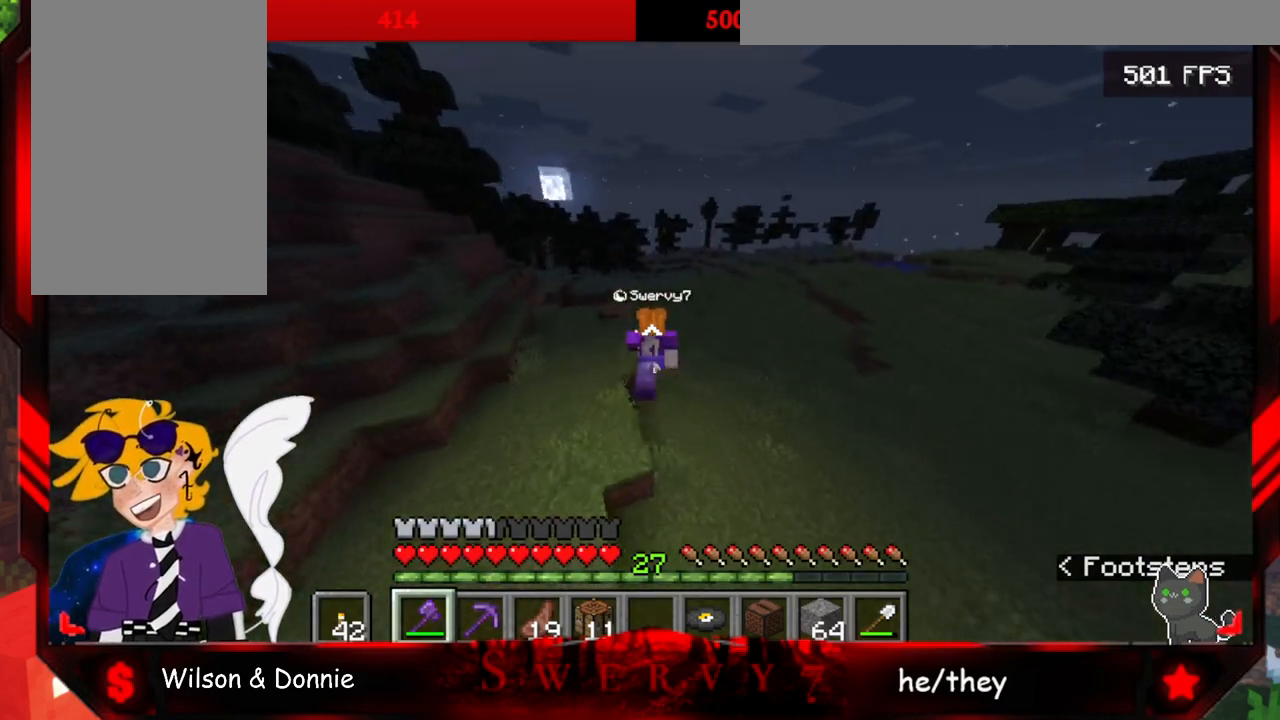
{"keys": ["space", "w"], "mouse": [], "events": []}
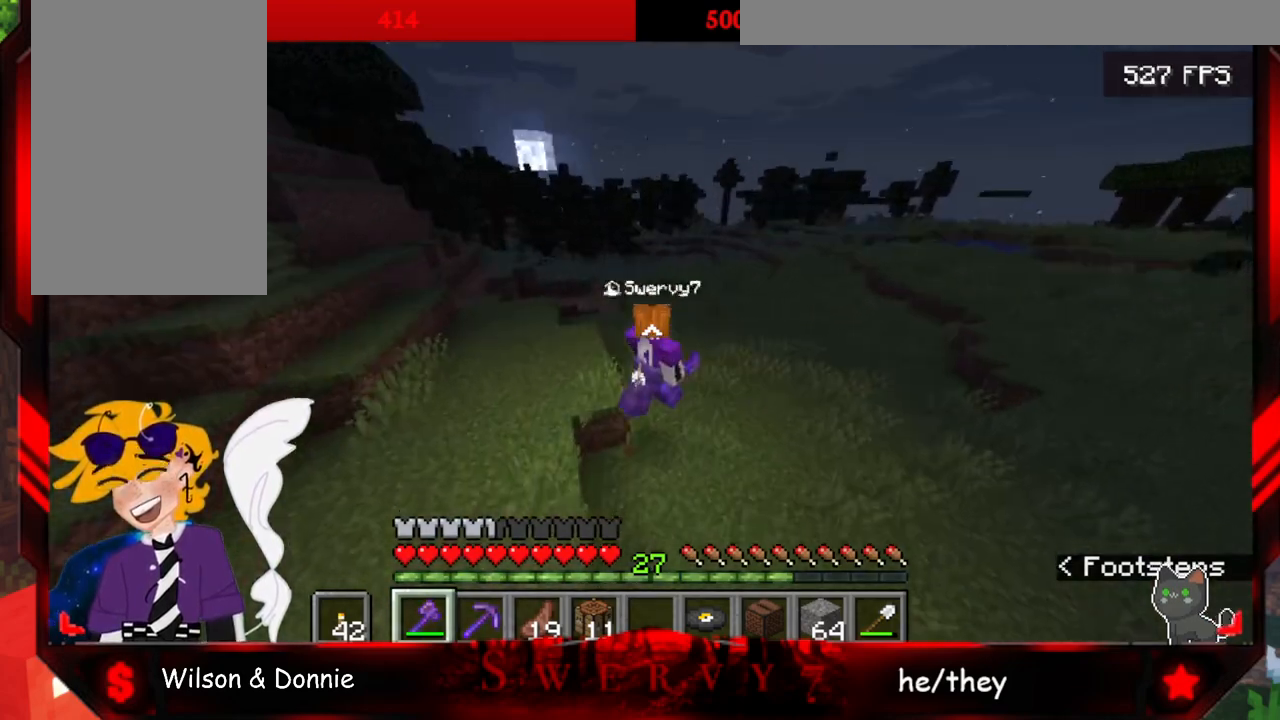
{"keys": ["space", "w"], "mouse": [], "events": []}
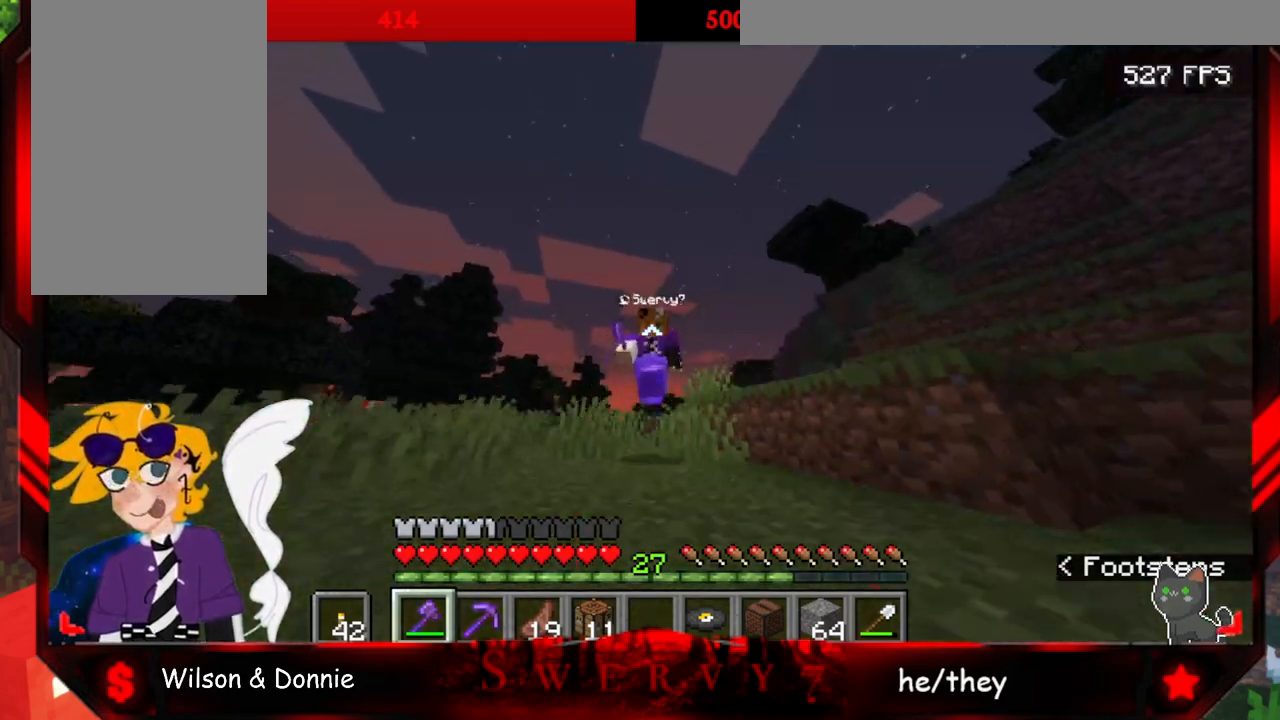
{"keys": ["space", "w"], "mouse": [], "events": []}
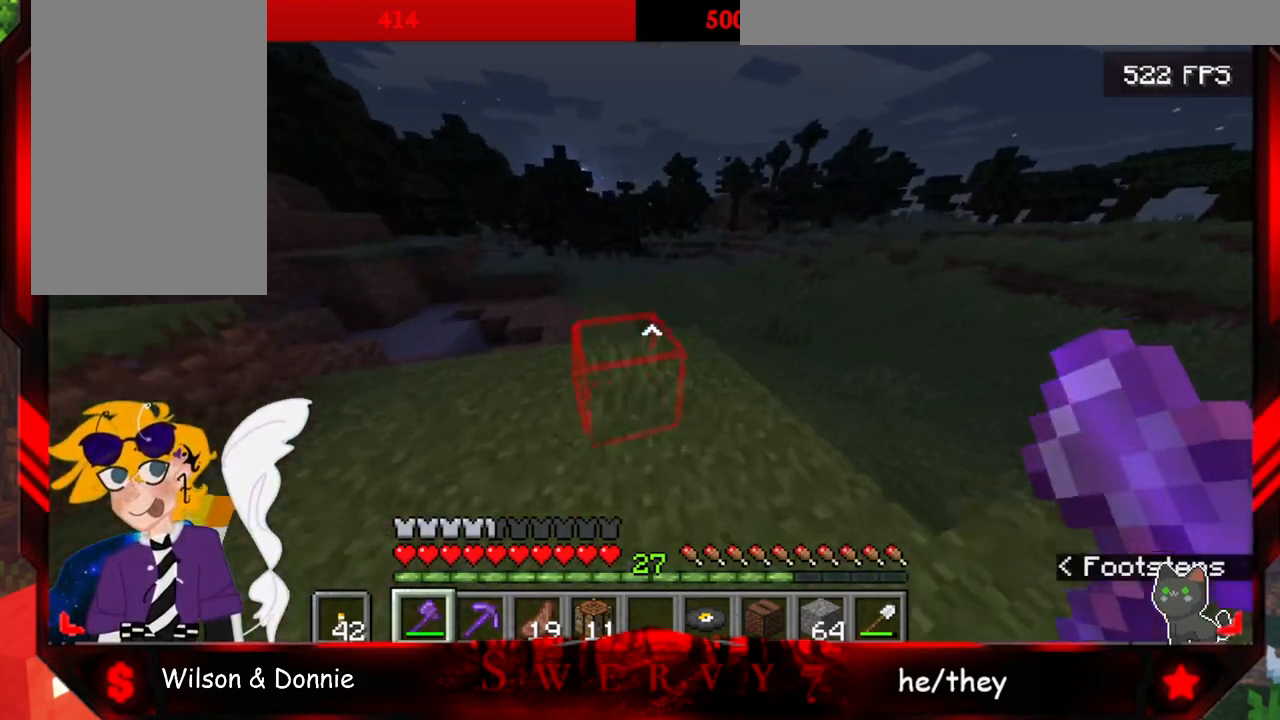
{"keys": ["d", "space", "w"], "mouse": [], "events": [[200, "d", "down"]]}
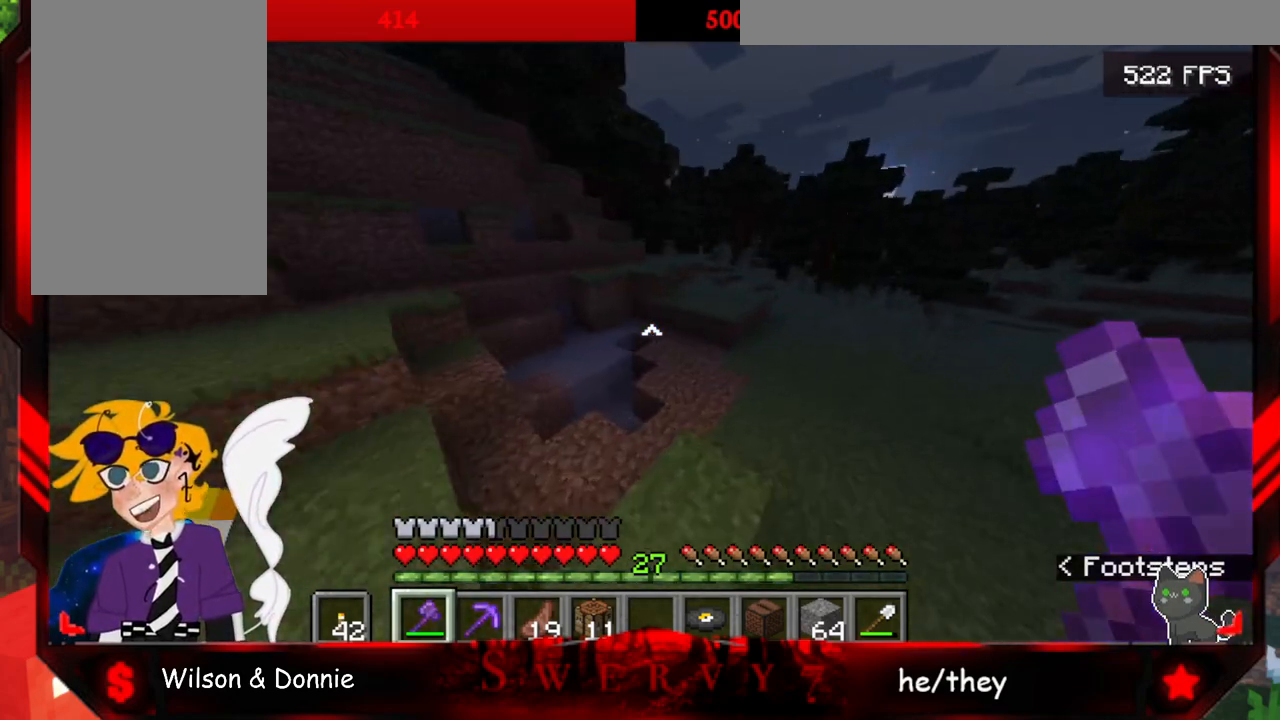
{"keys": ["d", "space", "w"], "mouse": [], "events": []}
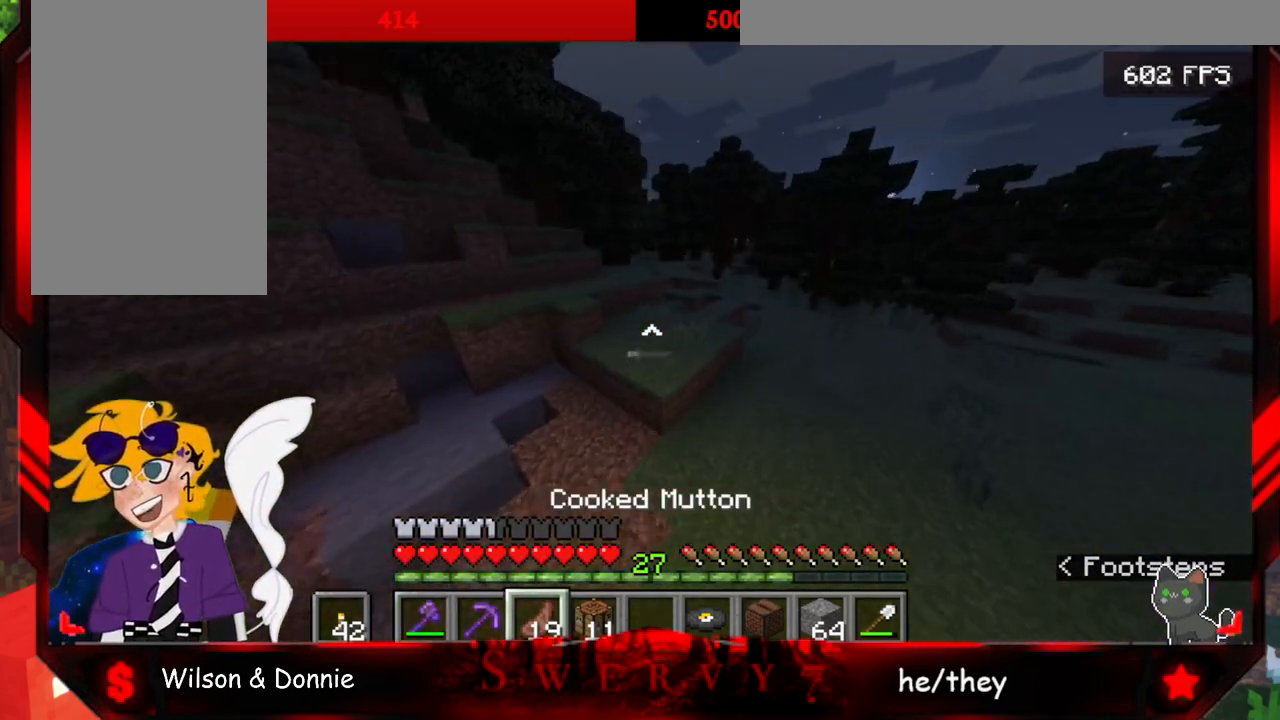
{"keys": ["space", "w"], "mouse": [], "events": [[117, "d", "up"]]}
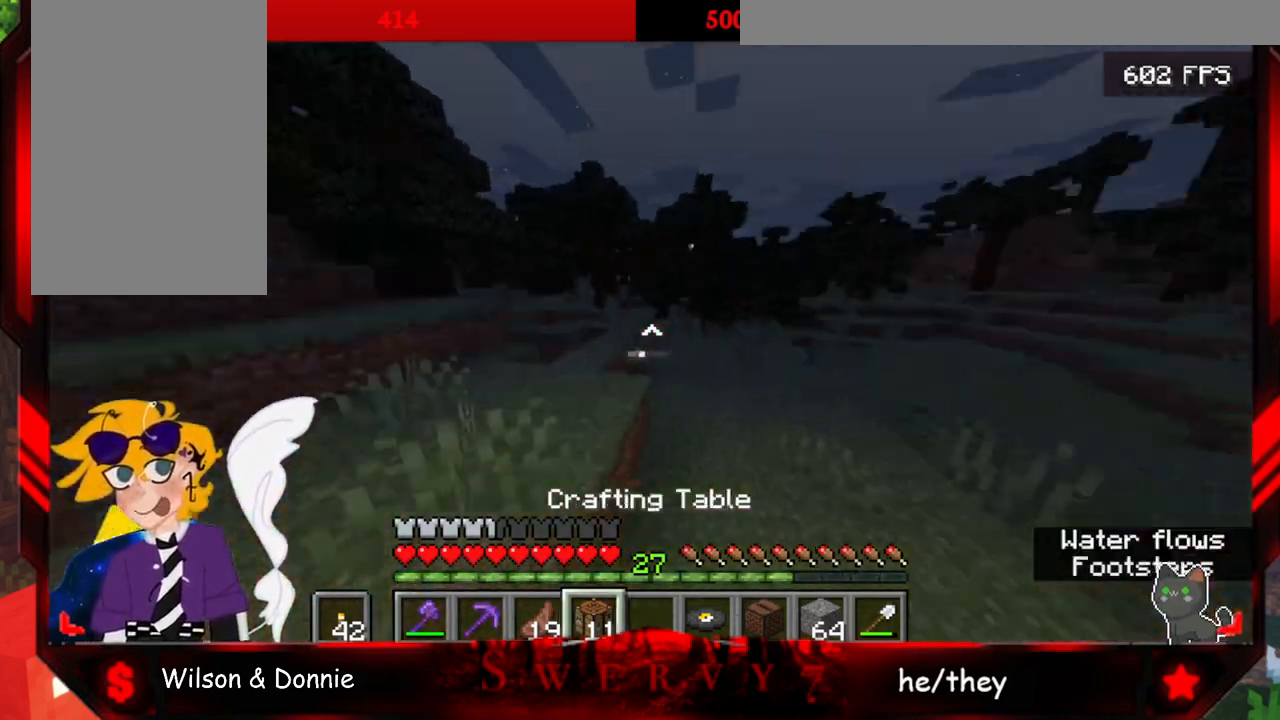
{"keys": ["space", "w"], "mouse": [], "events": []}
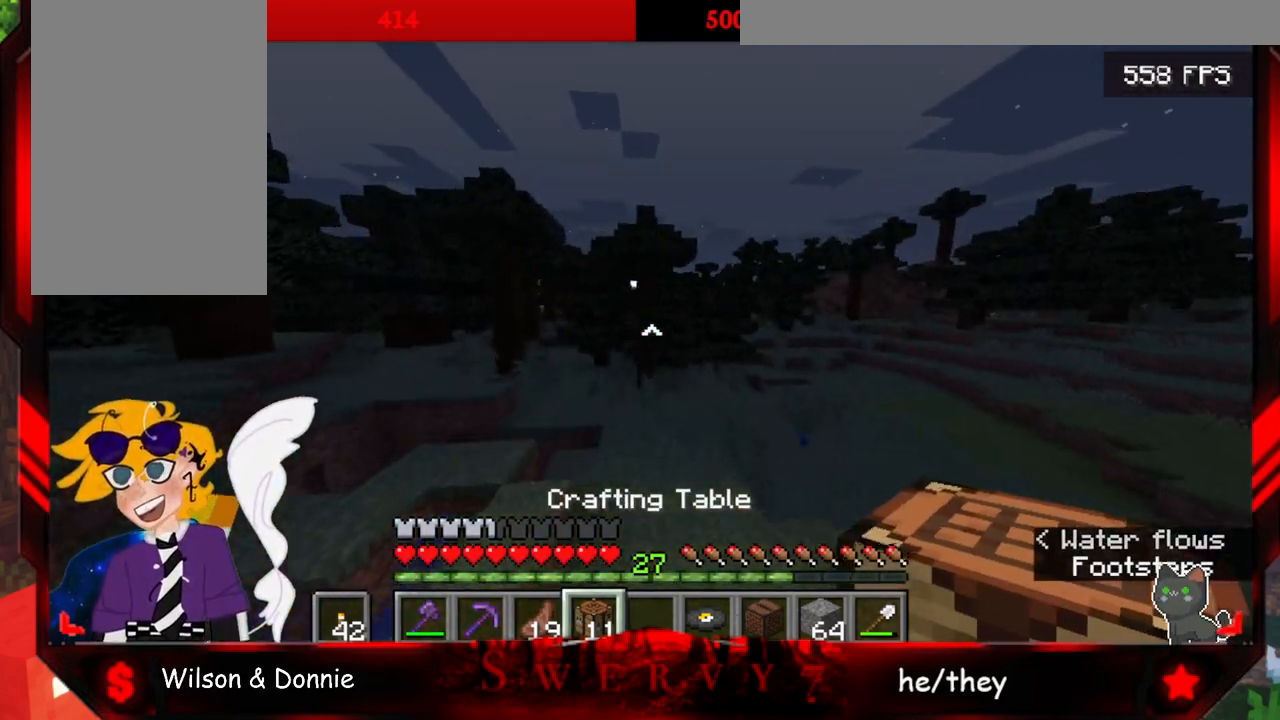
{"keys": ["space", "w"], "mouse": [], "events": []}
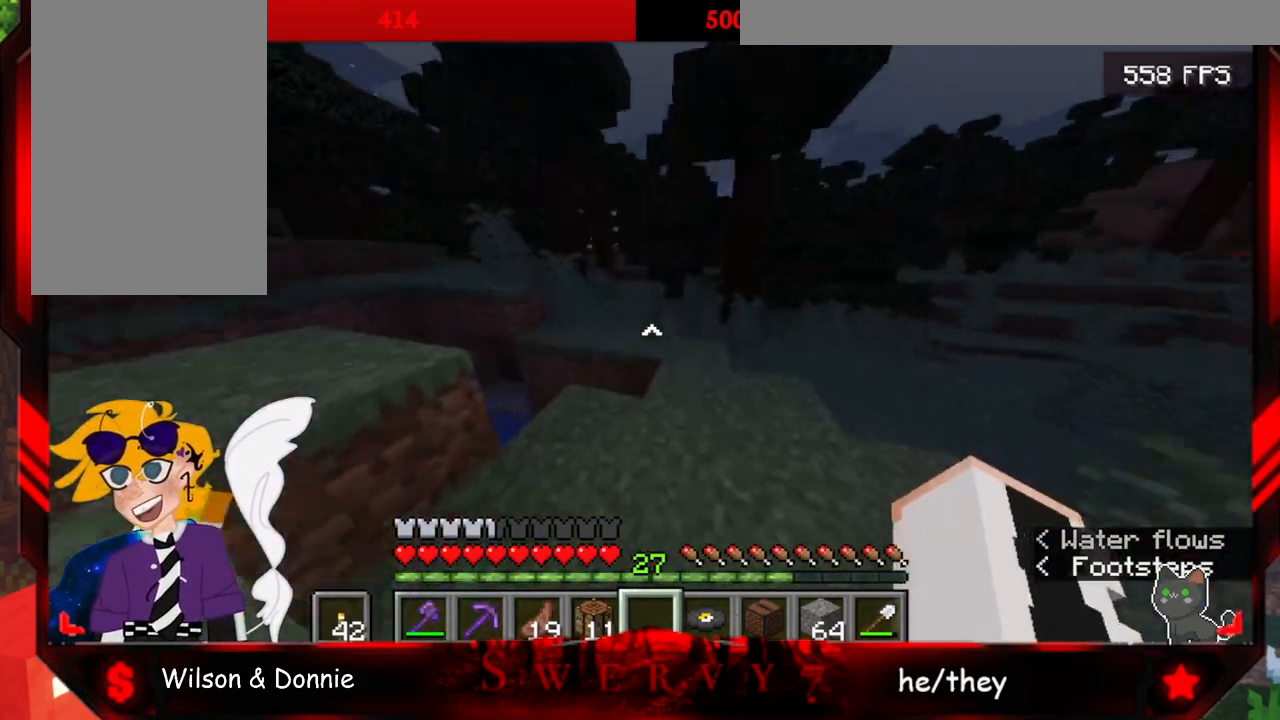
{"keys": ["space", "w"], "mouse": [], "events": []}
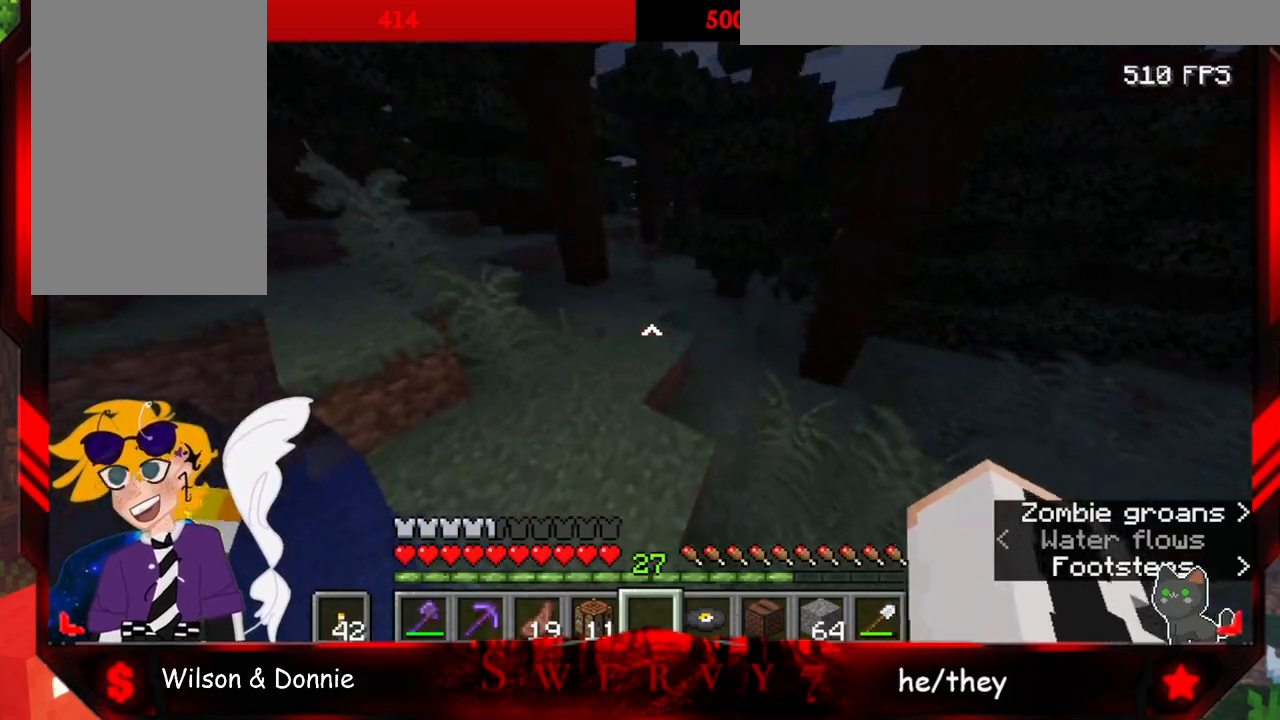
{"keys": ["space", "w"], "mouse": [], "events": []}
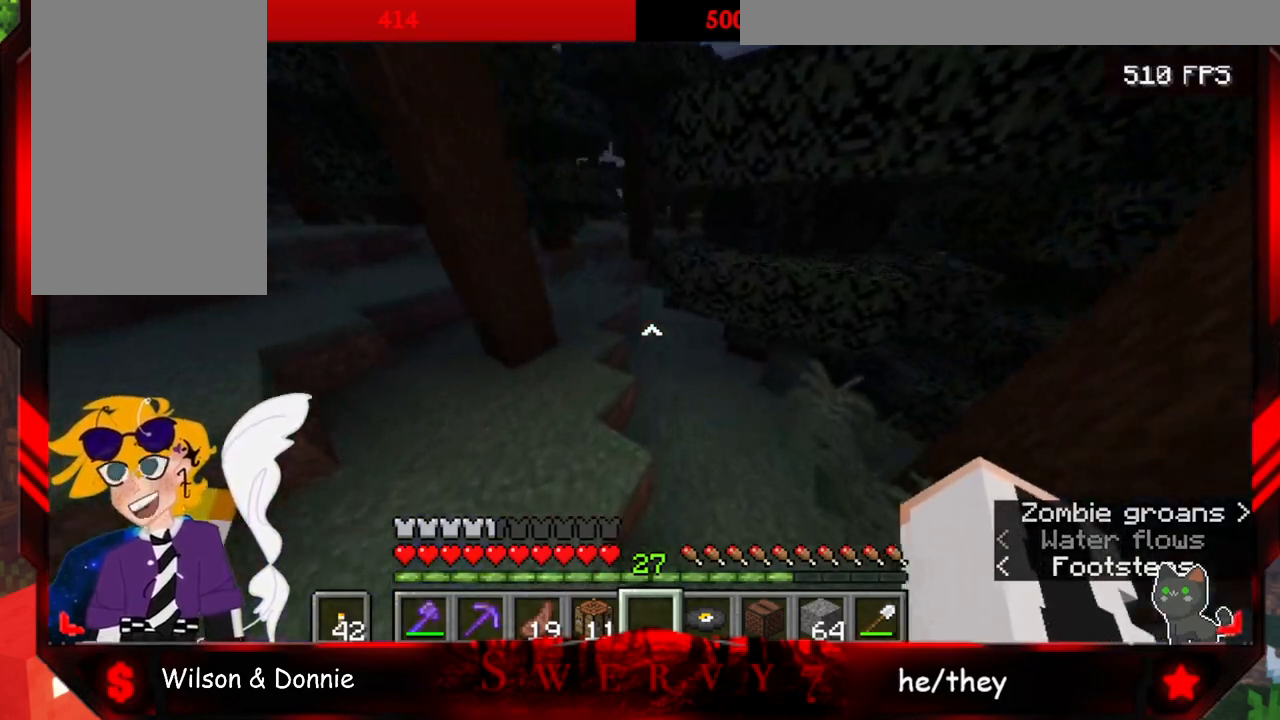
{"keys": ["space", "w"], "mouse": [], "events": []}
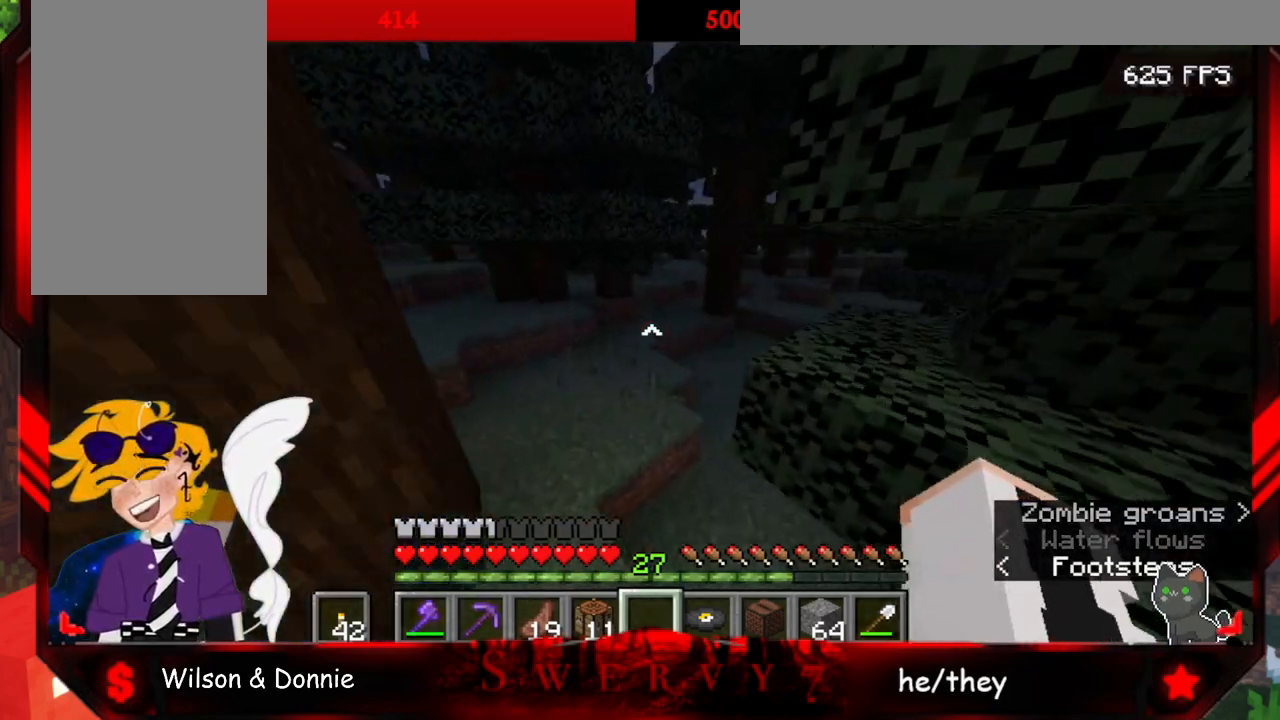
{"keys": ["space", "w"], "mouse": [], "events": []}
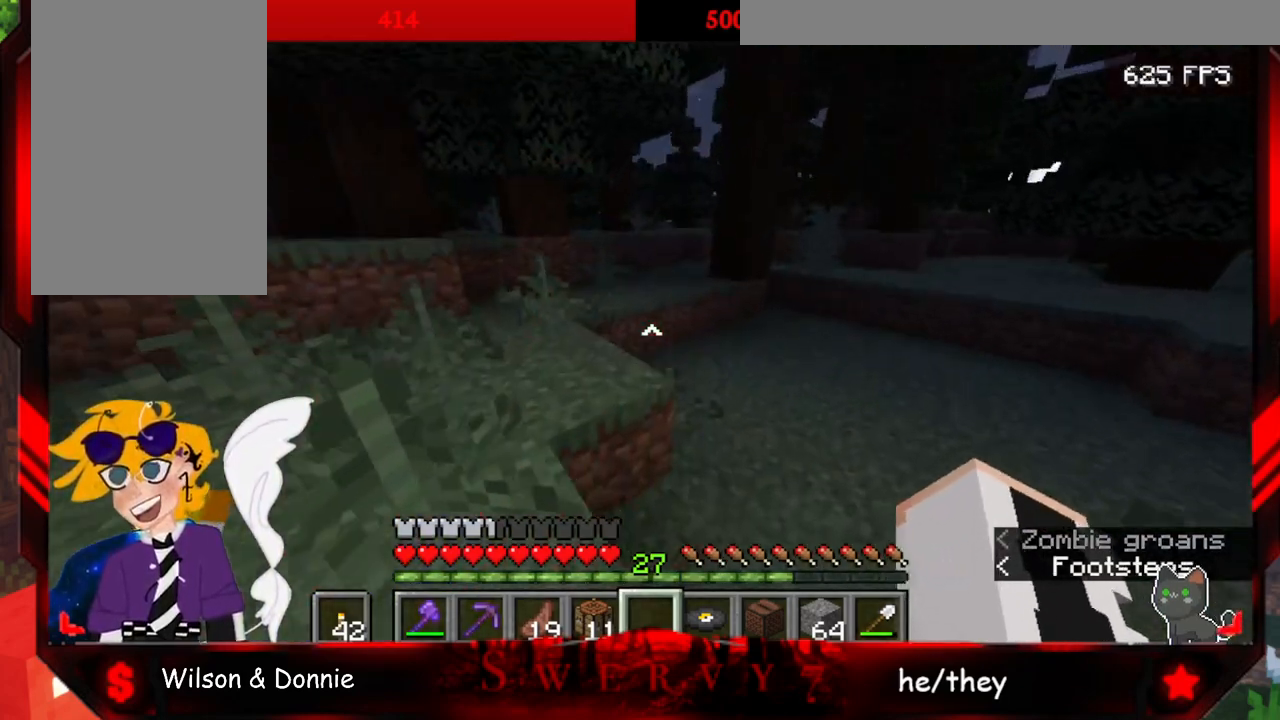
{"keys": ["w"], "mouse": [], "events": [[383, "space", "up"]]}
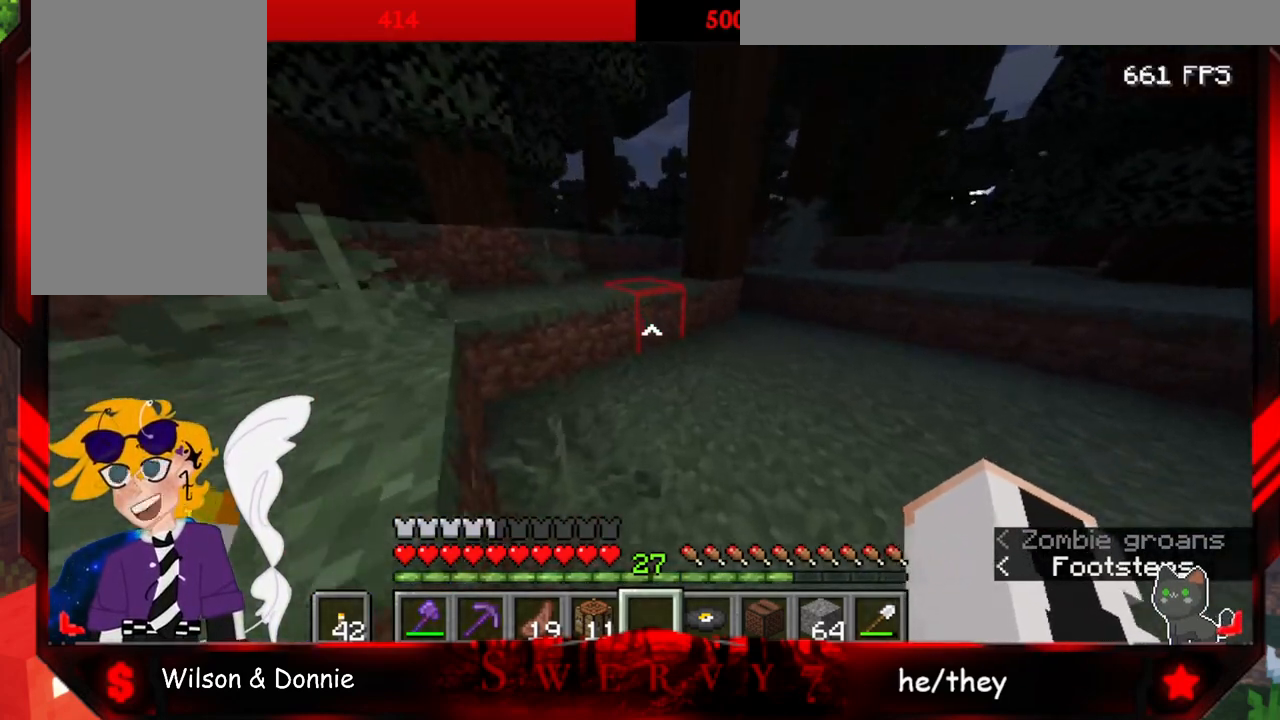
{"keys": ["space", "w"], "mouse": [], "events": [[283, "space", "down"]]}
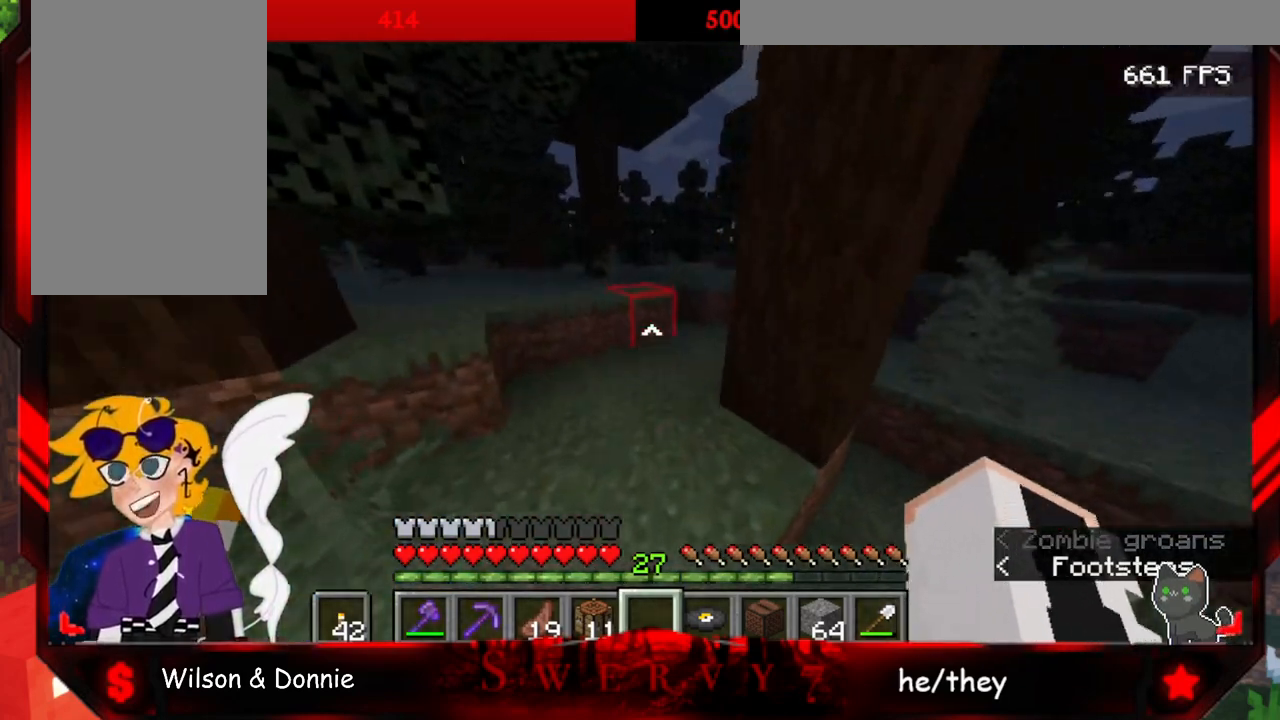
{"keys": ["space", "w"], "mouse": [], "events": [[67, "space", "up"], [333, "space", "down"]]}
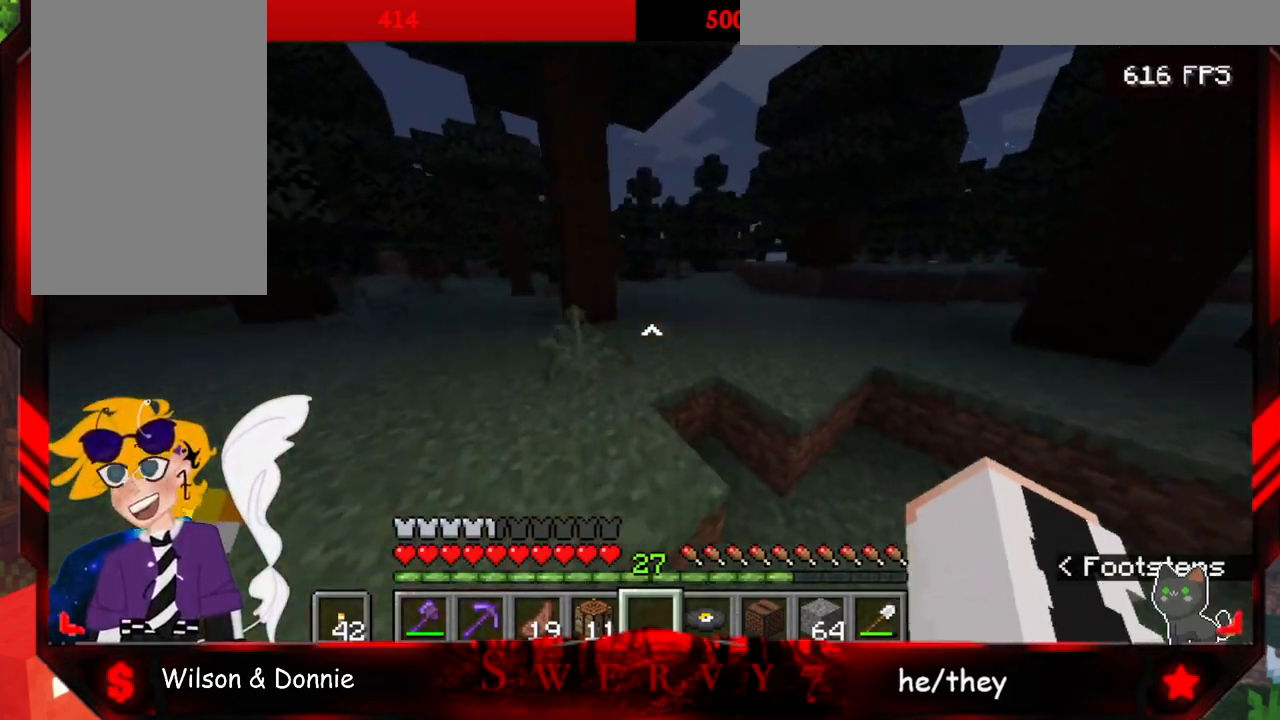
{"keys": ["space", "w"], "mouse": [], "events": []}
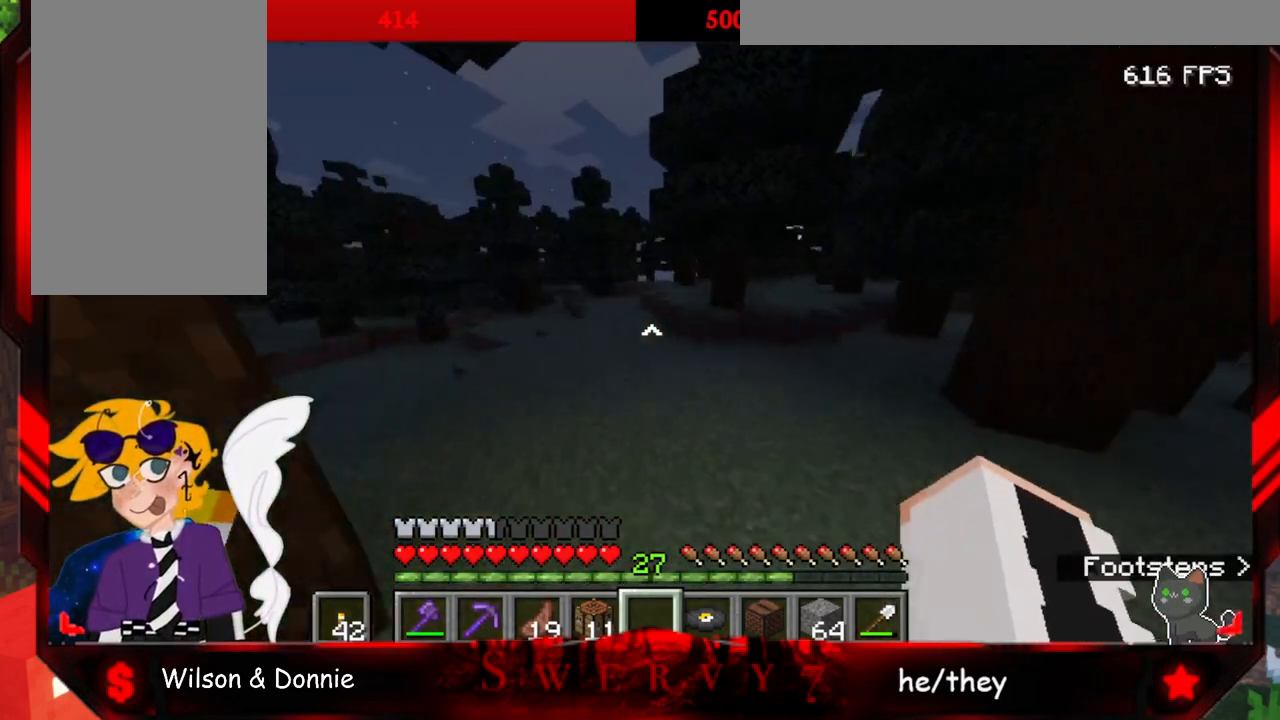
{"keys": ["space", "w"], "mouse": [], "events": []}
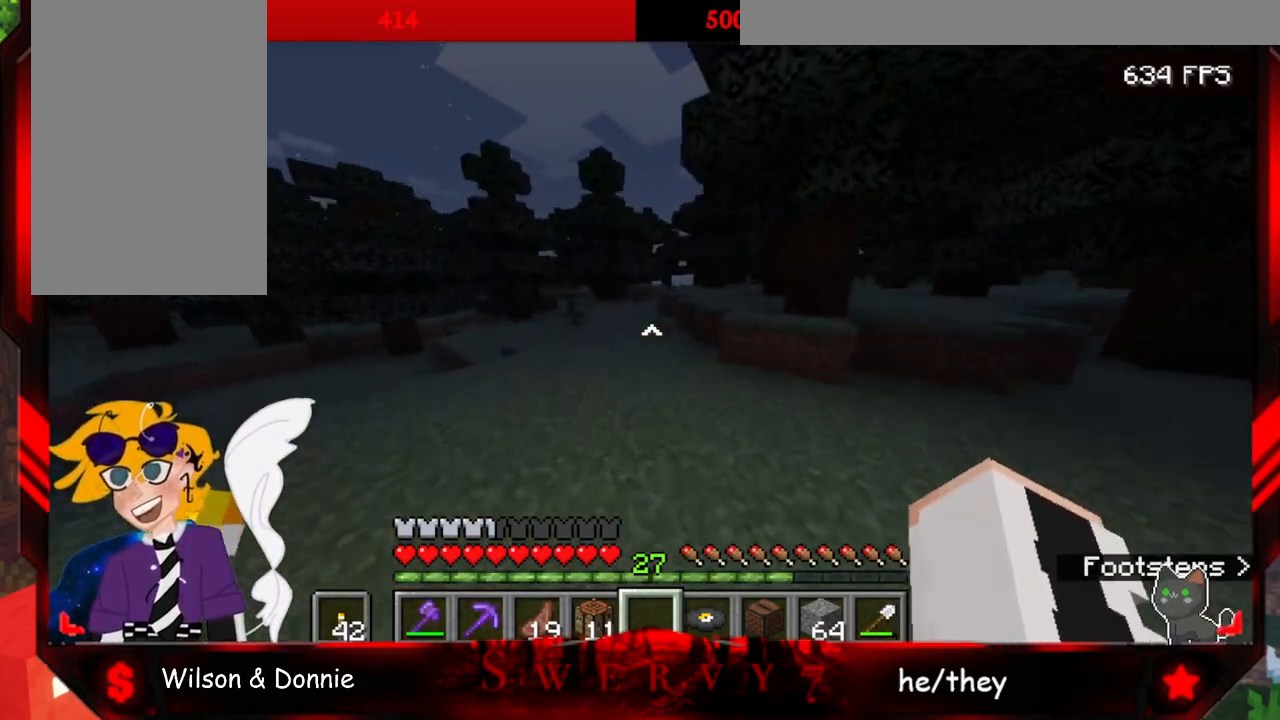
{"keys": ["space", "w"], "mouse": [], "events": []}
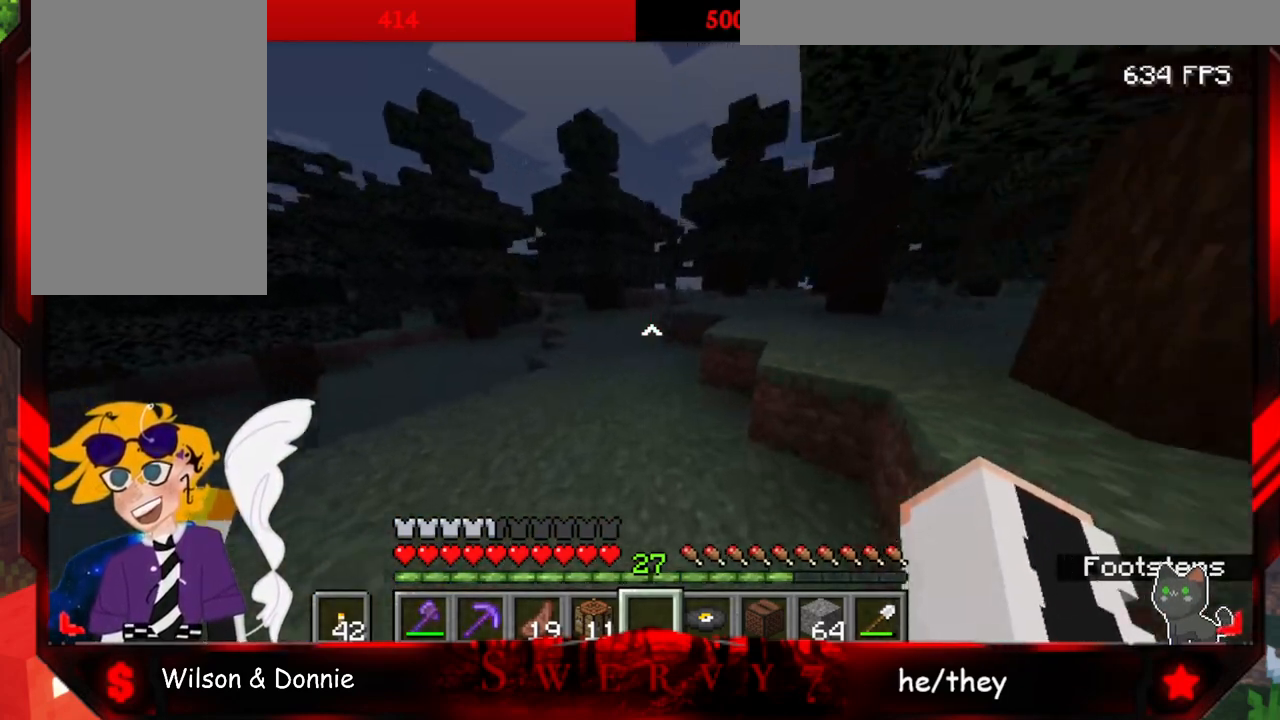
{"keys": ["space", "w"], "mouse": [], "events": []}
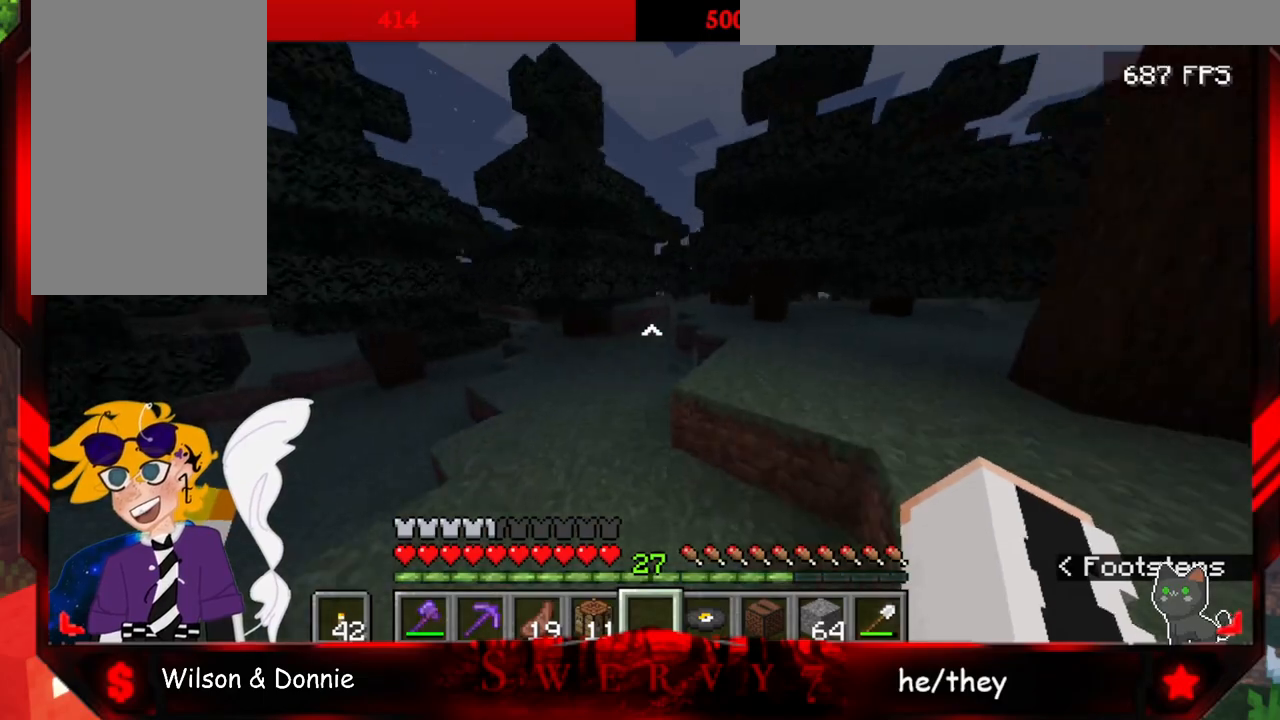
{"keys": ["a", "w"], "mouse": [], "events": [[283, "a", "down"], [500, "space", "up"]]}
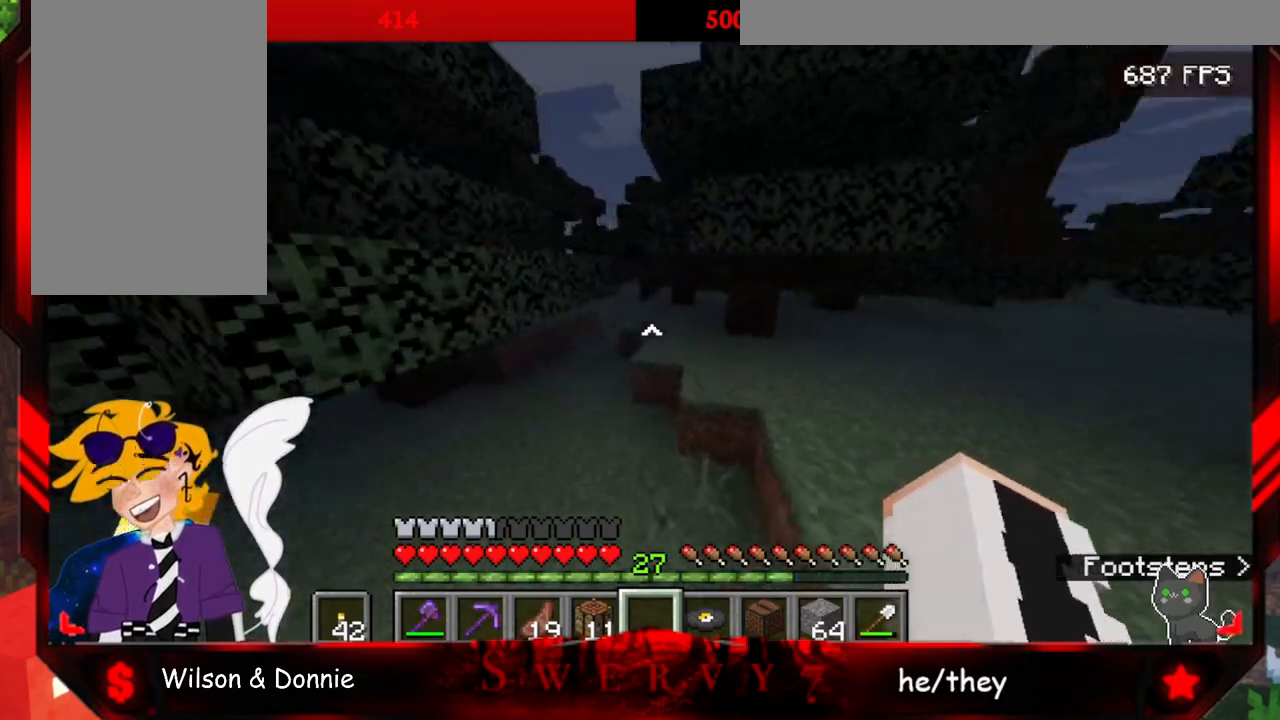
{"keys": ["w"], "mouse": [], "events": [[233, "a", "up"]]}
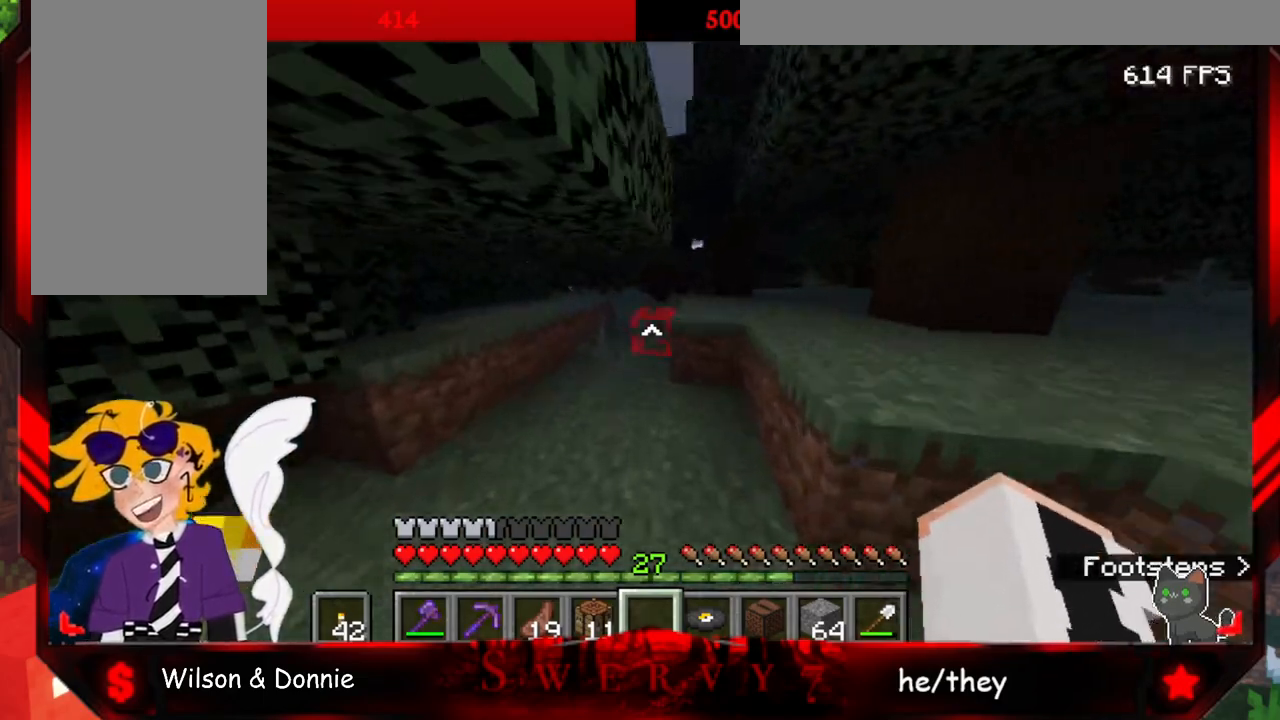
{"keys": ["w"], "mouse": [], "events": [[33, "a", "down"], [317, "a", "up"], [333, "space", "down"], [450, "space", "up"]]}
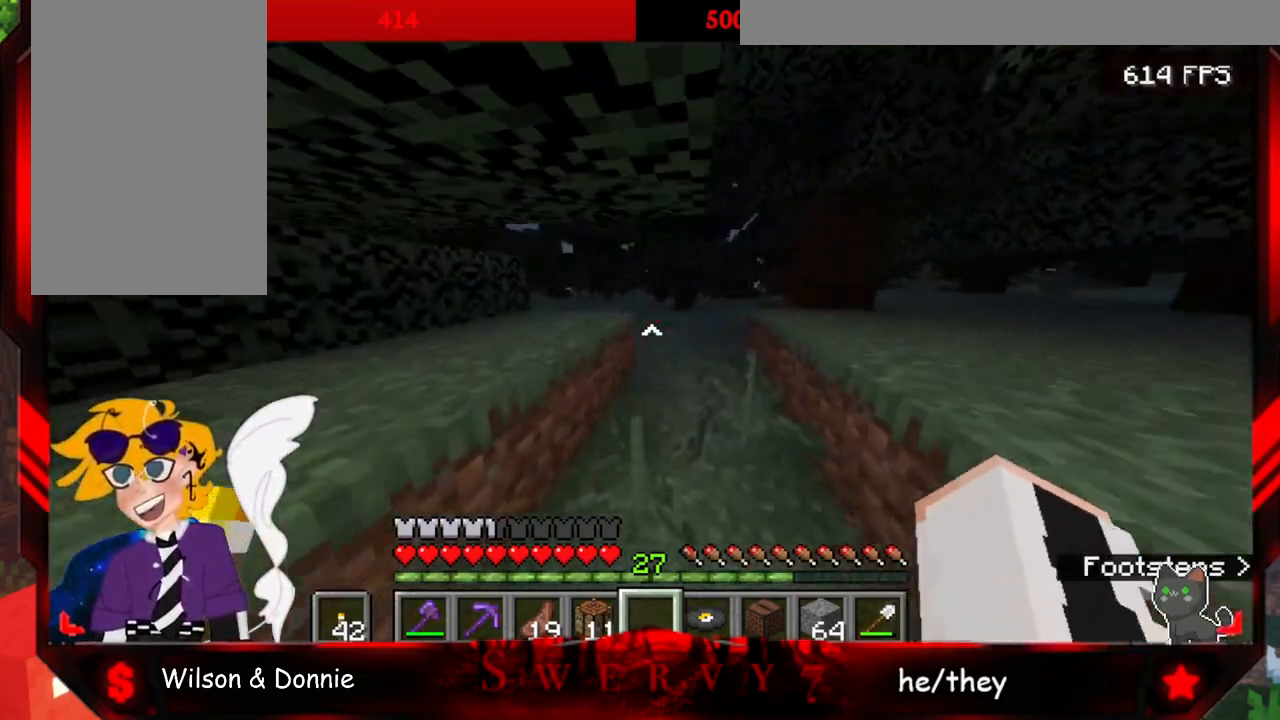
{"keys": ["w"], "mouse": [], "events": [[67, "space", "down"], [150, "space", "up"], [267, "space", "down"], [400, "space", "up"]]}
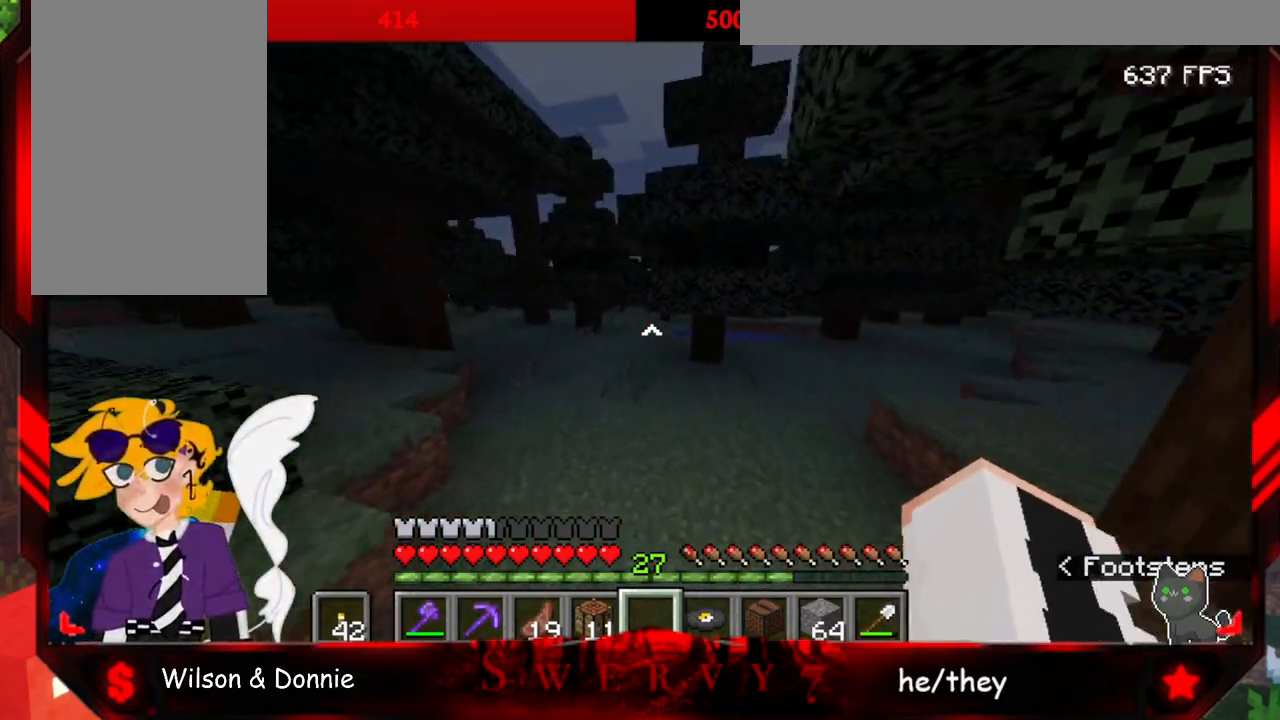
{"keys": ["space", "w"], "mouse": [], "events": [[17, "space", "down"]]}